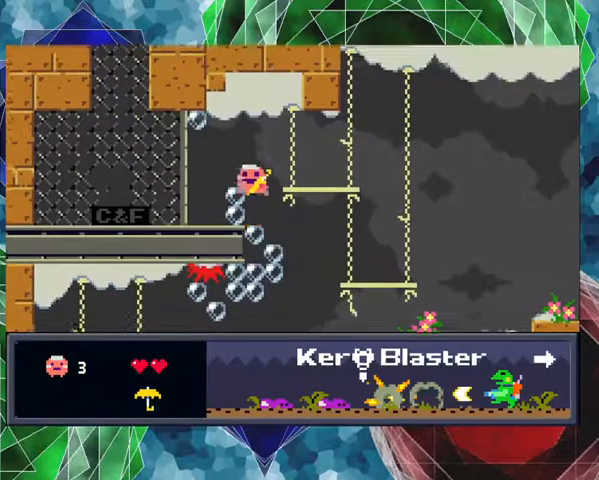
Gameplay with a controller (Nintendo layout); each line is a JSON object with the inputs held at the frame after it. "events" lists button and stick changes between this image and that frame as [ms after this image, input, new state], when the widget could be followed in between. Not read: L3 R3 left_stick.
{"buttons": ["DPAD_RIGHT"], "events": [[400, "B", "up"]]}
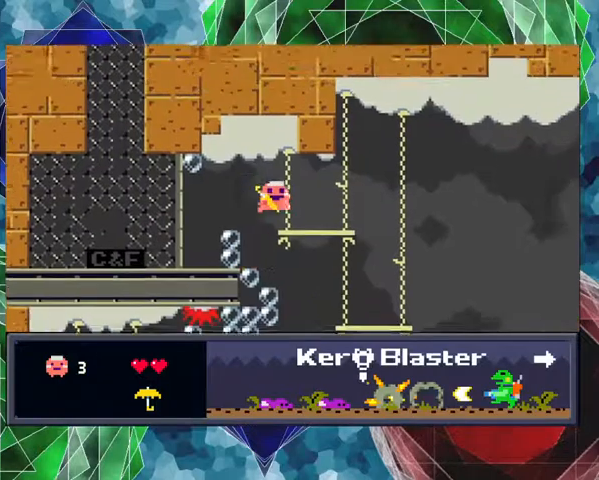
{"buttons": ["DPAD_RIGHT"], "events": []}
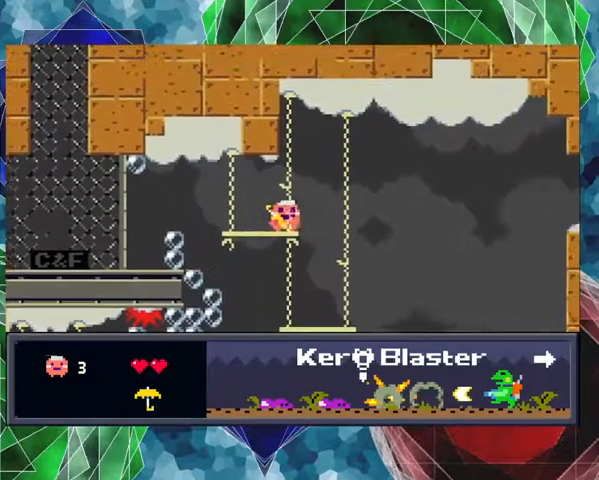
{"buttons": ["B", "DPAD_RIGHT"], "events": [[33, "B", "down"]]}
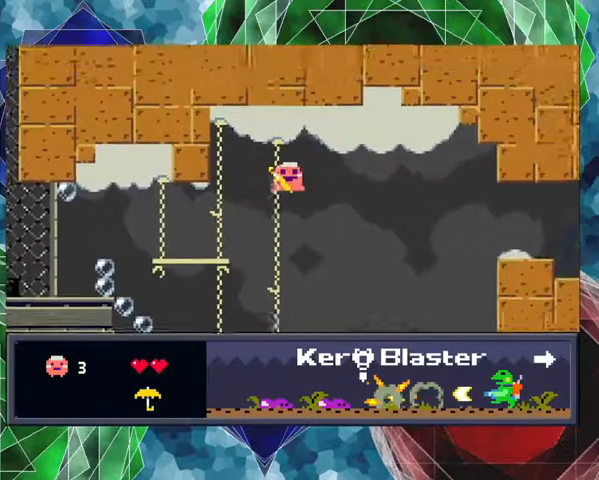
{"buttons": ["B", "DPAD_RIGHT"], "events": [[67, "B", "up"], [133, "B", "down"]]}
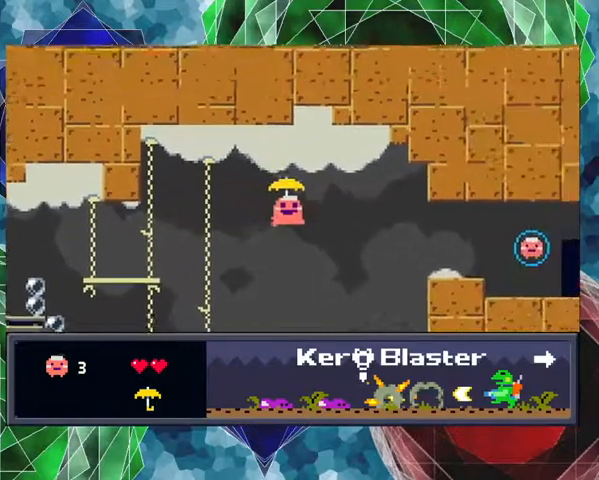
{"buttons": ["B", "DPAD_RIGHT"], "events": []}
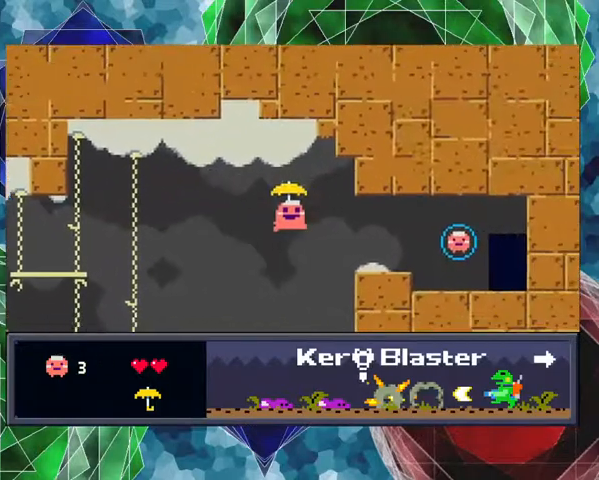
{"buttons": ["B", "DPAD_RIGHT"], "events": []}
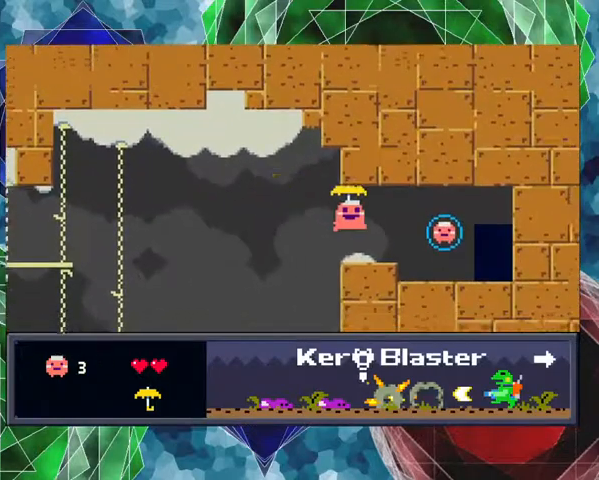
{"buttons": ["B", "DPAD_RIGHT"], "events": []}
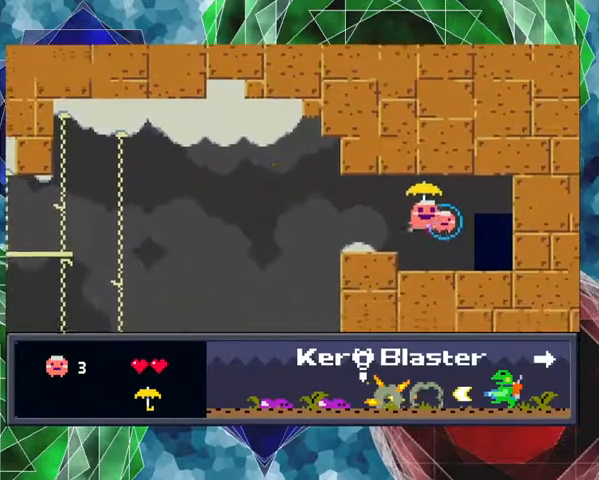
{"buttons": ["DPAD_RIGHT"], "events": [[500, "B", "up"]]}
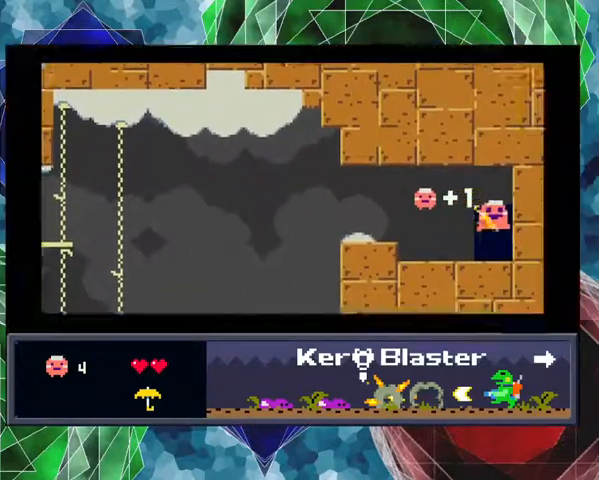
{"buttons": [], "events": [[133, "DPAD_RIGHT", "up"]]}
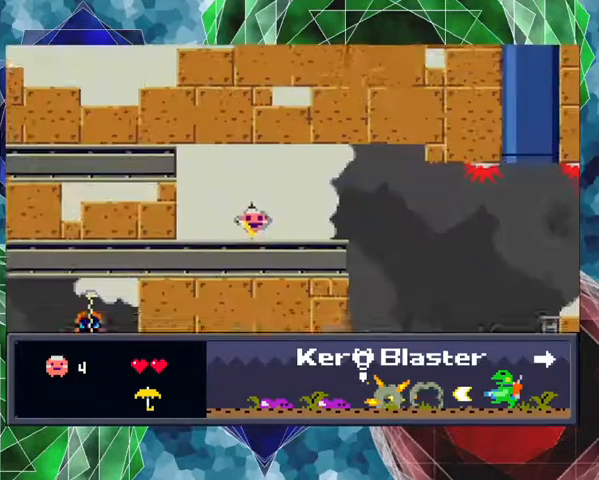
{"buttons": [], "events": []}
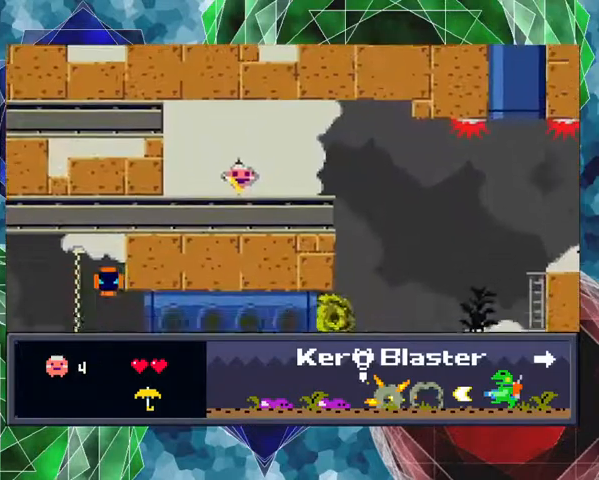
{"buttons": [], "events": [[100, "DPAD_RIGHT", "down"], [267, "DPAD_RIGHT", "up"]]}
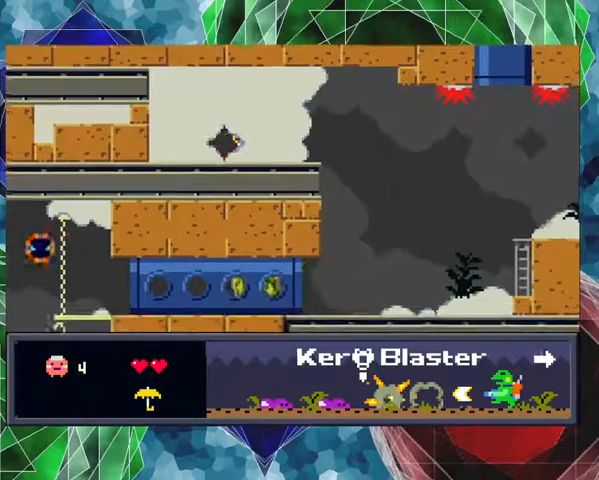
{"buttons": ["Y"], "events": [[167, "DPAD_RIGHT", "down"], [333, "DPAD_RIGHT", "up"], [467, "Y", "down"]]}
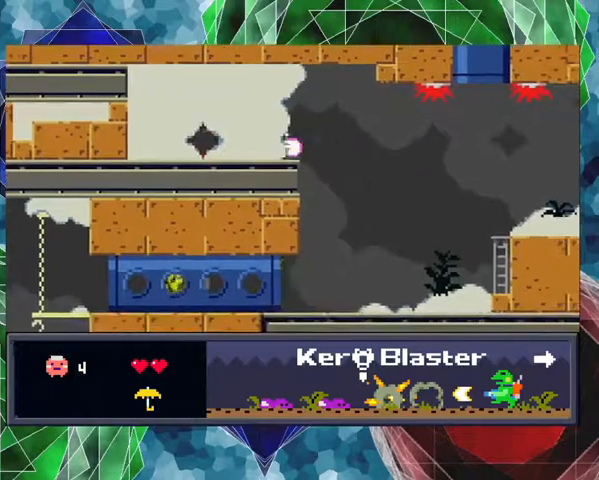
{"buttons": ["B", "DPAD_LEFT"], "events": [[100, "Y", "up"], [167, "Y", "down"], [300, "Y", "up"], [433, "B", "down"], [433, "DPAD_LEFT", "down"]]}
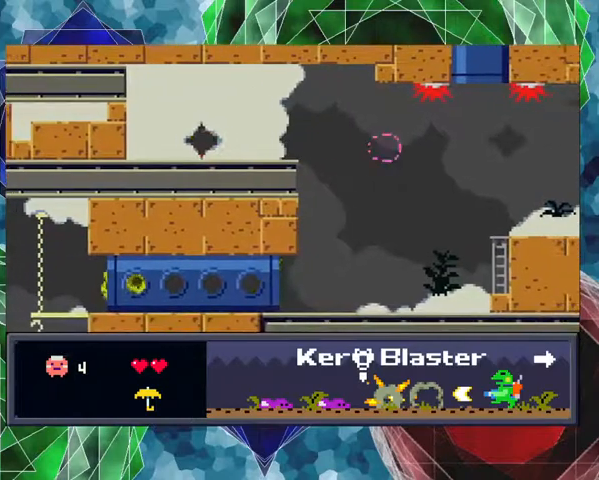
{"buttons": ["DPAD_LEFT"], "events": [[433, "B", "up"]]}
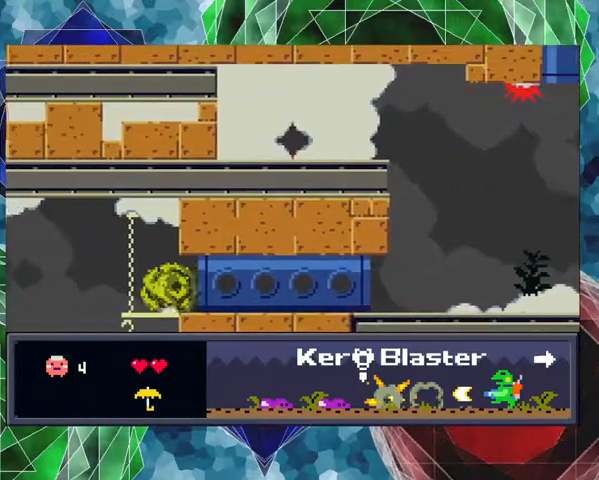
{"buttons": [], "events": [[500, "DPAD_LEFT", "up"]]}
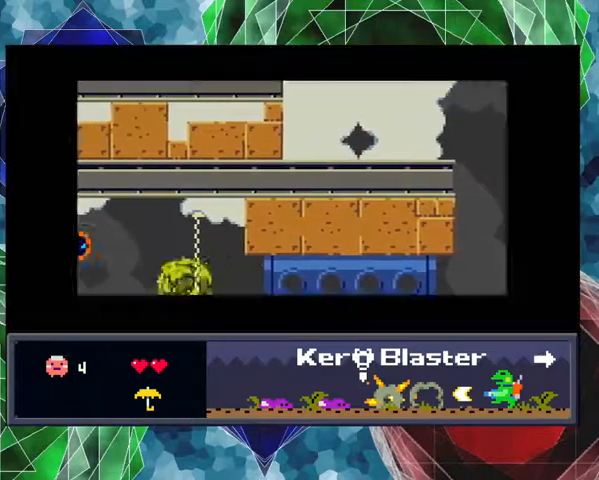
{"buttons": [], "events": [[133, "DPAD_LEFT", "down"], [333, "DPAD_LEFT", "up"]]}
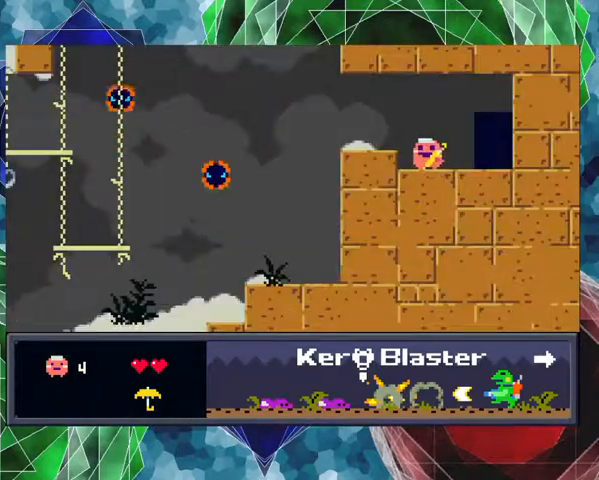
{"buttons": ["DPAD_RIGHT"], "events": [[200, "DPAD_RIGHT", "down"]]}
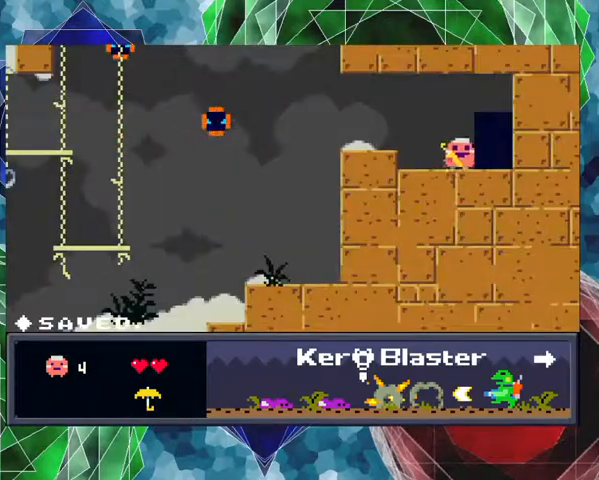
{"buttons": ["DPAD_RIGHT"], "events": []}
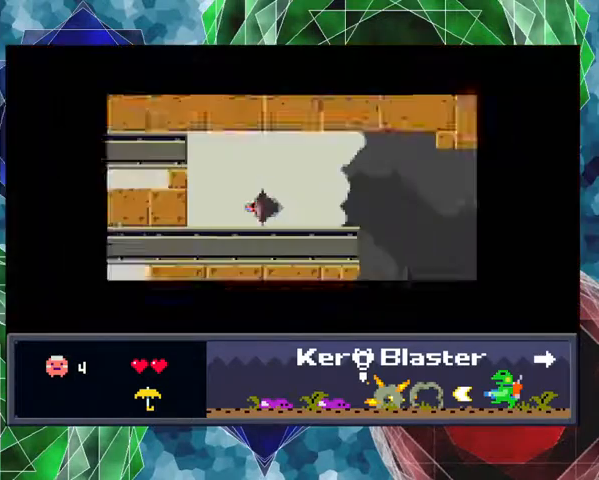
{"buttons": ["DPAD_RIGHT"], "events": []}
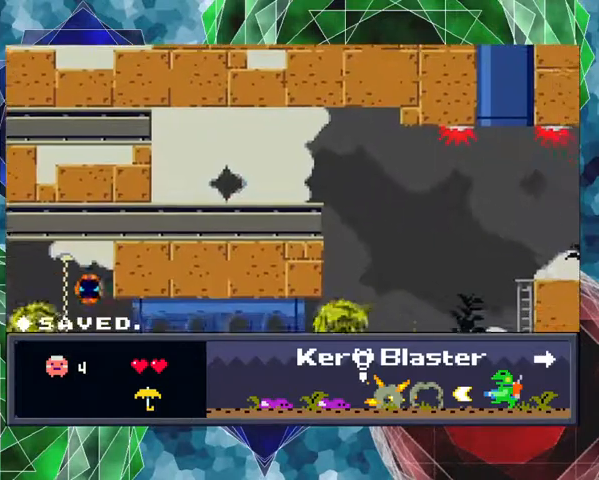
{"buttons": [], "events": [[33, "DPAD_RIGHT", "up"], [367, "DPAD_RIGHT", "down"], [433, "DPAD_RIGHT", "up"]]}
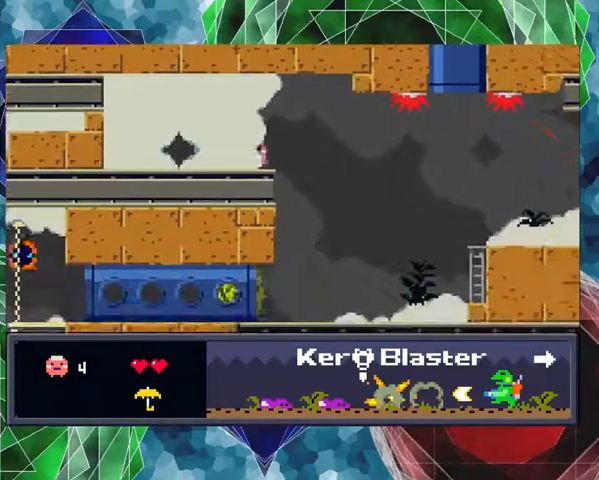
{"buttons": ["B", "DPAD_RIGHT"], "events": [[300, "DPAD_RIGHT", "down"], [467, "B", "down"]]}
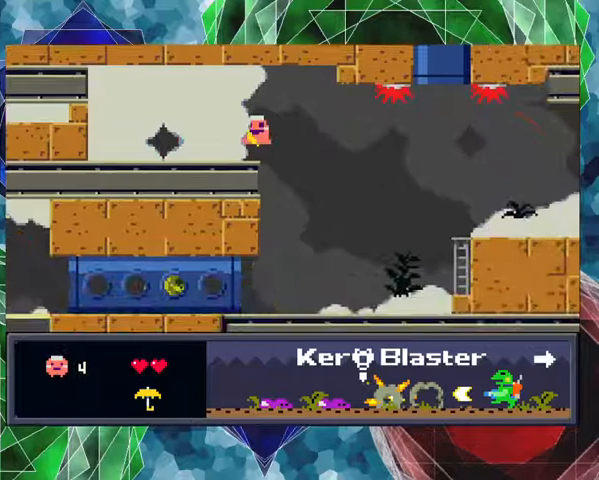
{"buttons": ["DPAD_RIGHT"], "events": [[100, "B", "up"]]}
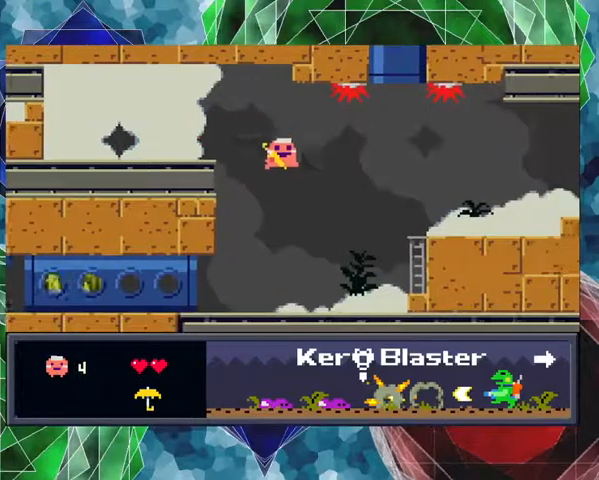
{"buttons": ["B", "DPAD_RIGHT"], "events": [[33, "B", "down"]]}
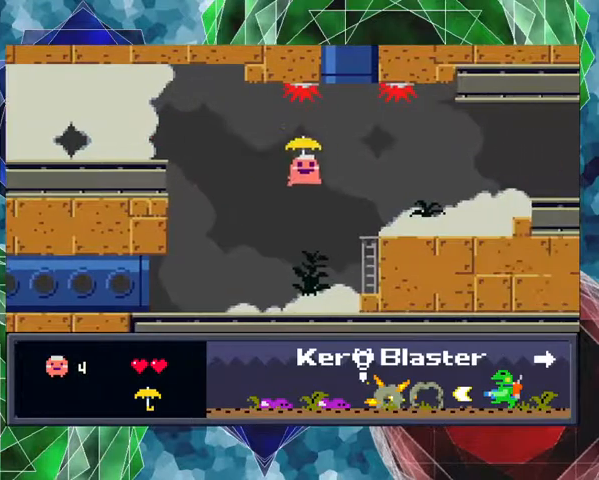
{"buttons": ["Y", "DPAD_RIGHT"], "events": [[333, "B", "up"], [433, "Y", "down"]]}
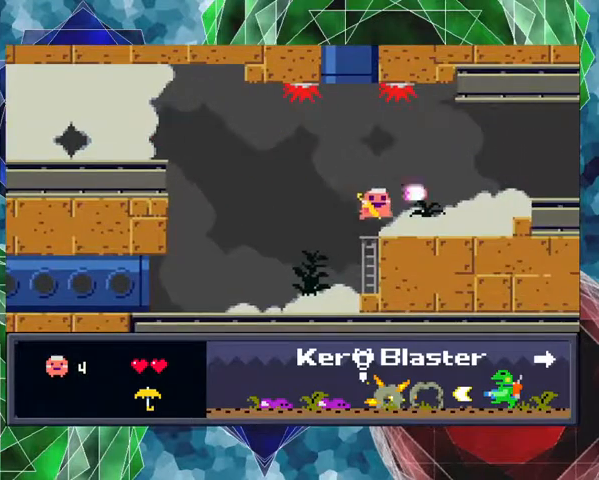
{"buttons": ["Y"], "events": [[67, "Y", "up"], [133, "Y", "down"], [267, "DPAD_RIGHT", "up"], [267, "Y", "up"], [300, "Y", "down"]]}
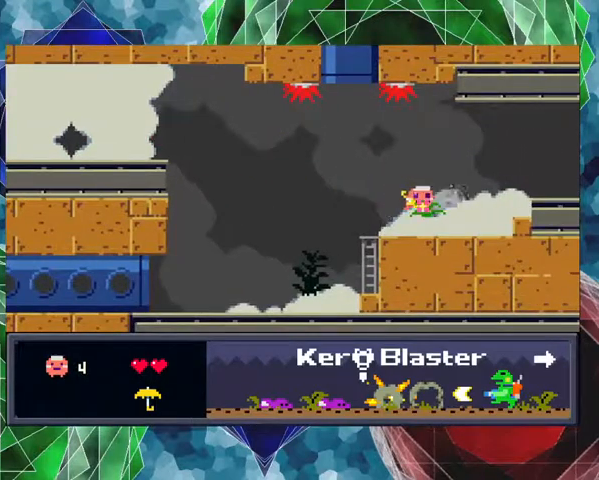
{"buttons": [], "events": [[167, "Y", "up"]]}
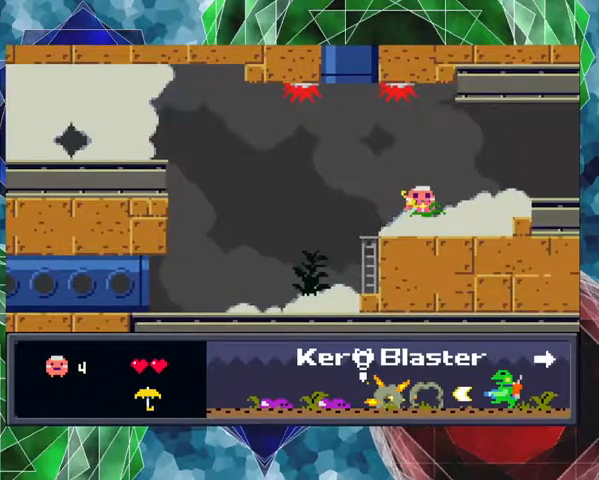
{"buttons": ["DPAD_RIGHT"], "events": [[500, "DPAD_RIGHT", "down"]]}
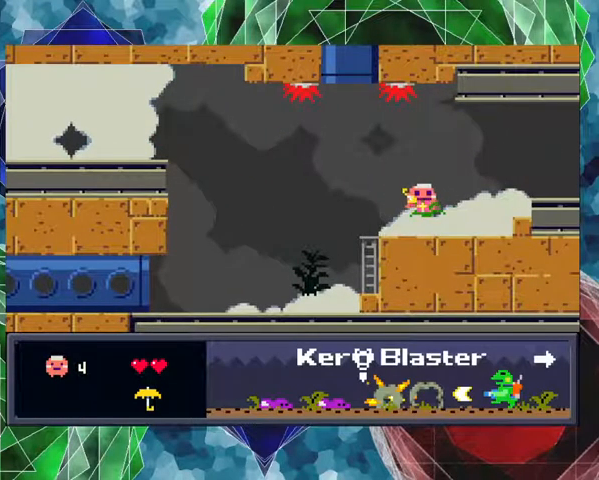
{"buttons": ["DPAD_RIGHT"], "events": []}
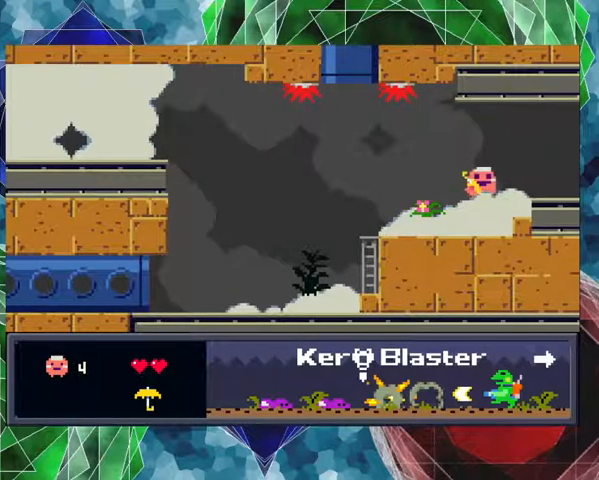
{"buttons": ["DPAD_RIGHT"], "events": []}
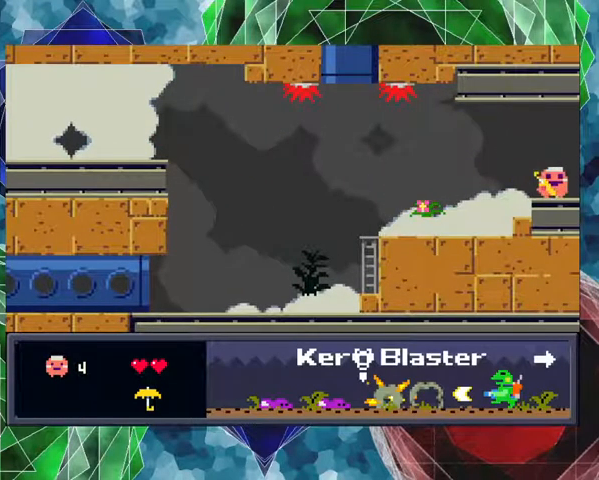
{"buttons": [], "events": [[300, "DPAD_RIGHT", "up"]]}
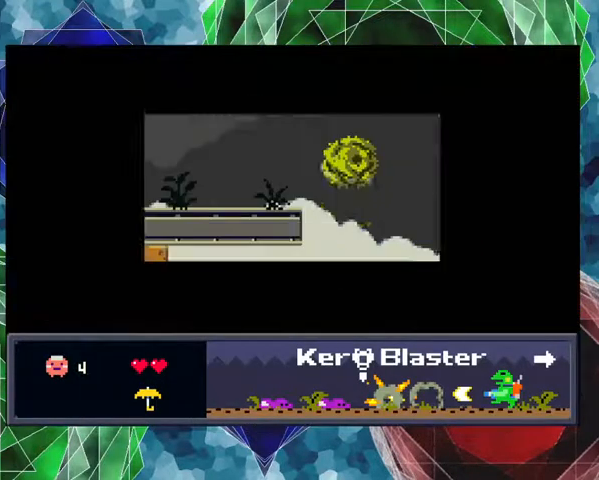
{"buttons": [], "events": []}